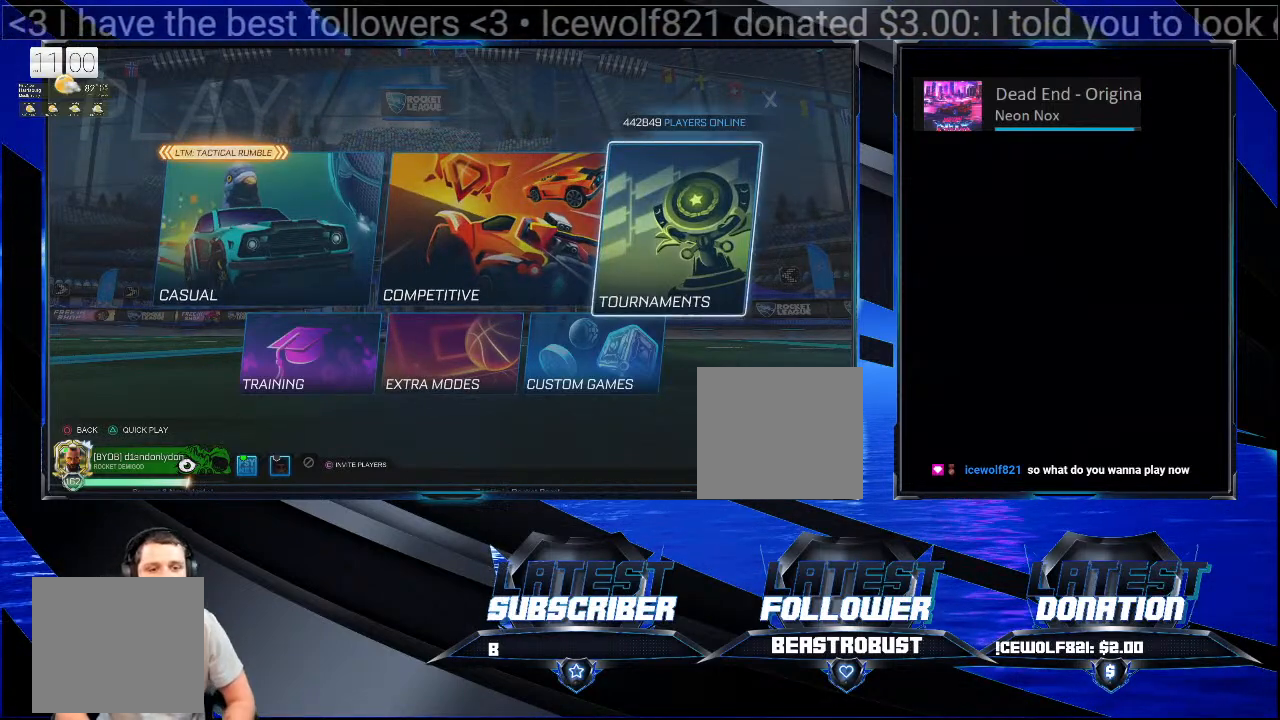
Gameplay with a controller (PlayStation layout); each line is a JSON object with the inputs held at the frame after it. "events" lists button and stick changes between this image and that frame as [ms after this image, input, new state], when the widget could be followed in between. Not read: L1 R1 START.
{"buttons": [], "left_stick": "center", "right_stick": "center", "events": [[133, "CROSS", "down"], [333, "CROSS", "up"]]}
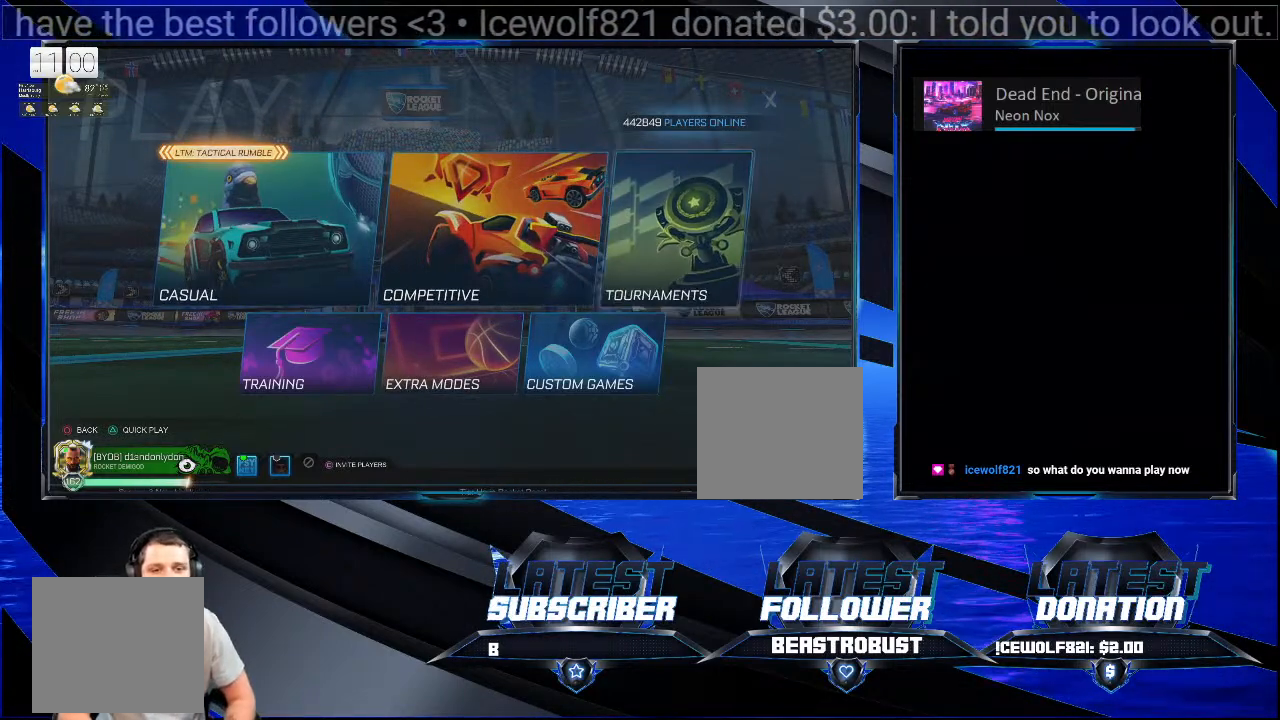
{"buttons": [], "left_stick": "center", "right_stick": "center", "events": []}
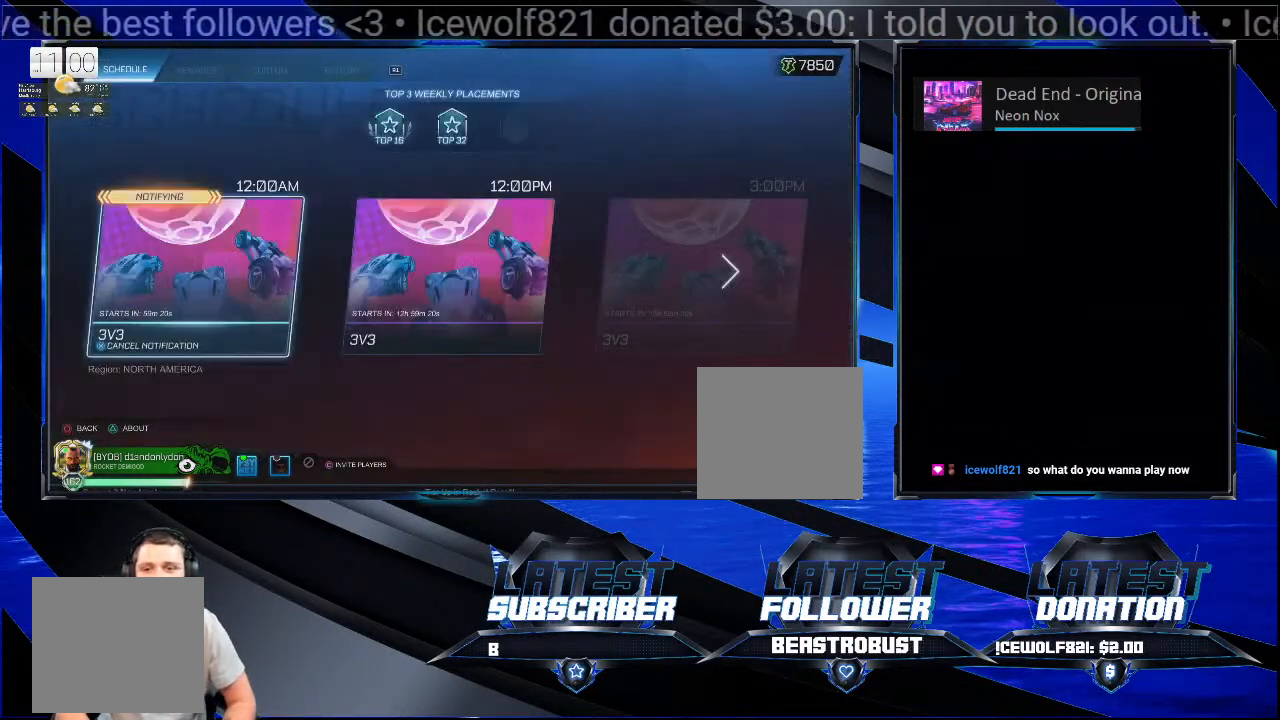
{"buttons": [], "left_stick": "center", "right_stick": "center", "events": []}
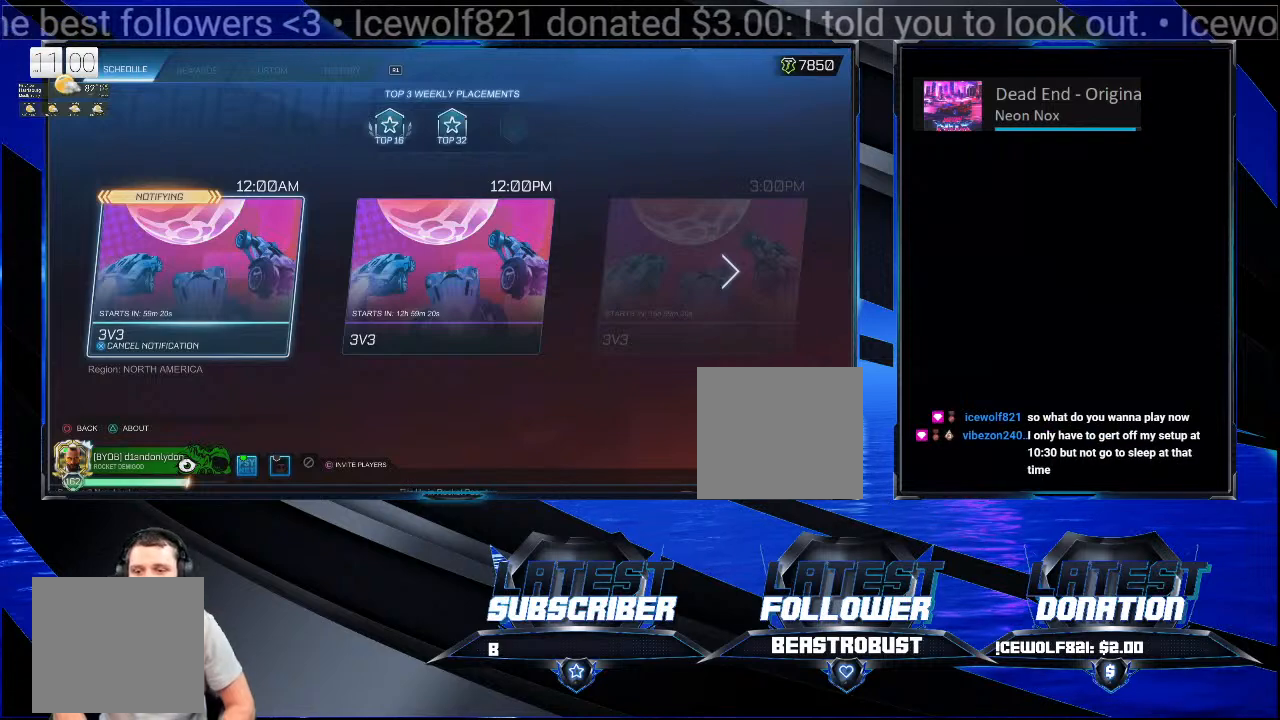
{"buttons": [], "left_stick": "center", "right_stick": "center", "events": []}
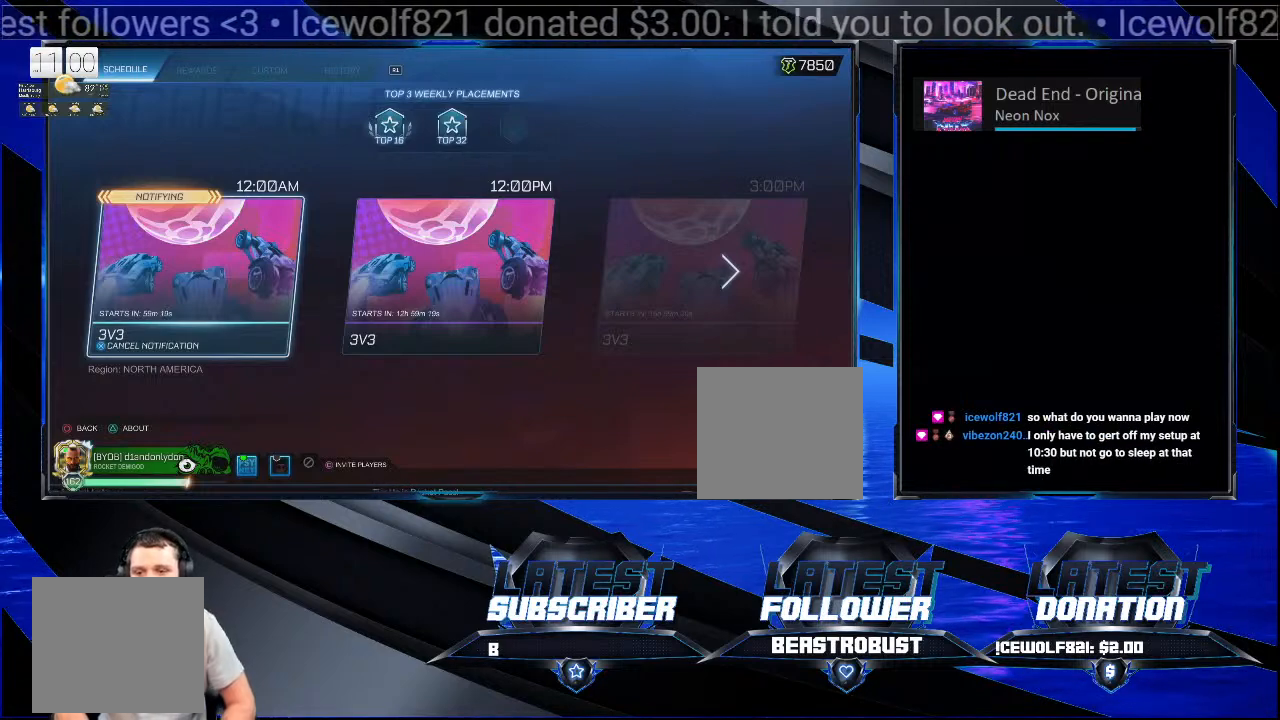
{"buttons": [], "left_stick": "center", "right_stick": "center", "events": []}
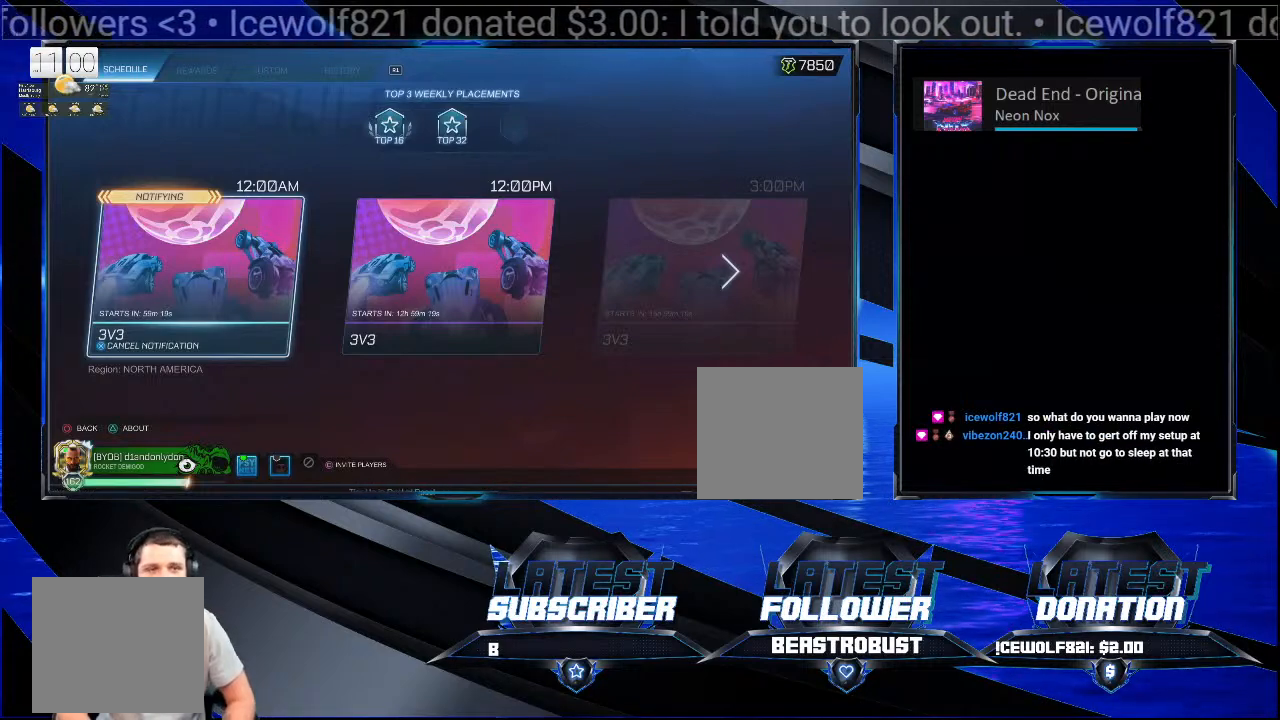
{"buttons": [], "left_stick": "center", "right_stick": "center", "events": [[33, "CIRCLE", "down"], [233, "CIRCLE", "up"]]}
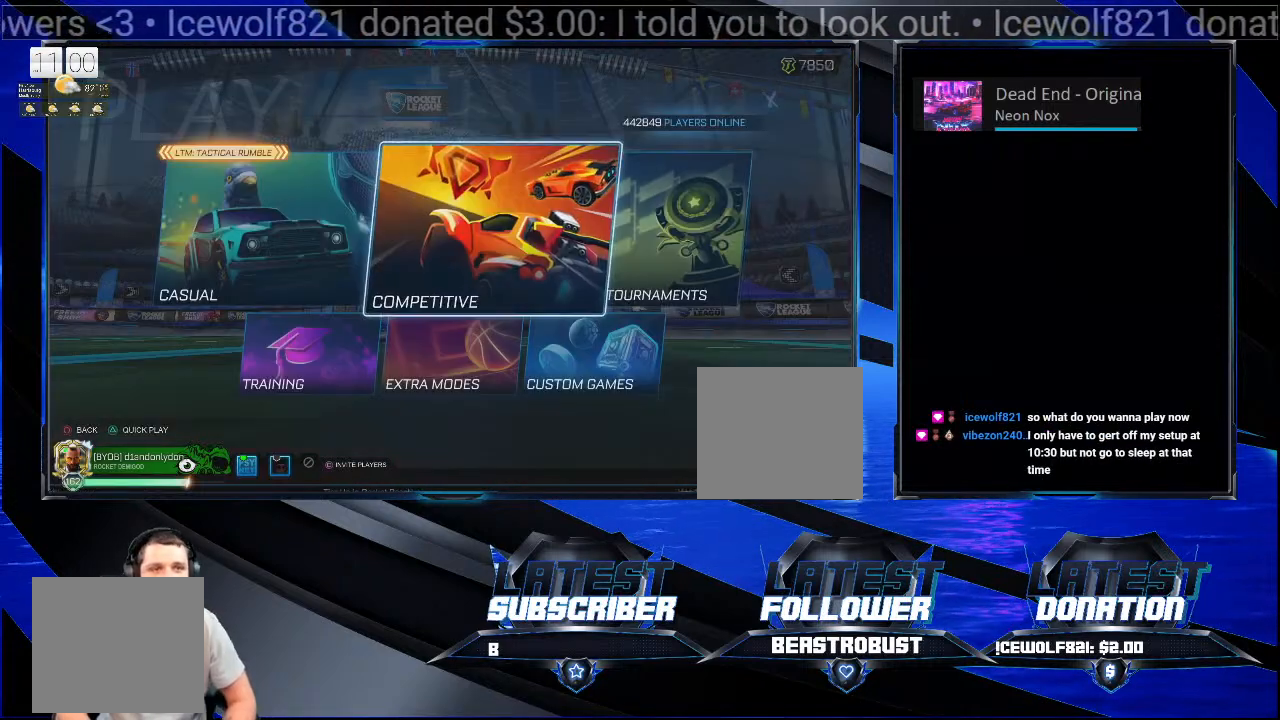
{"buttons": [], "left_stick": "center", "right_stick": "center", "events": []}
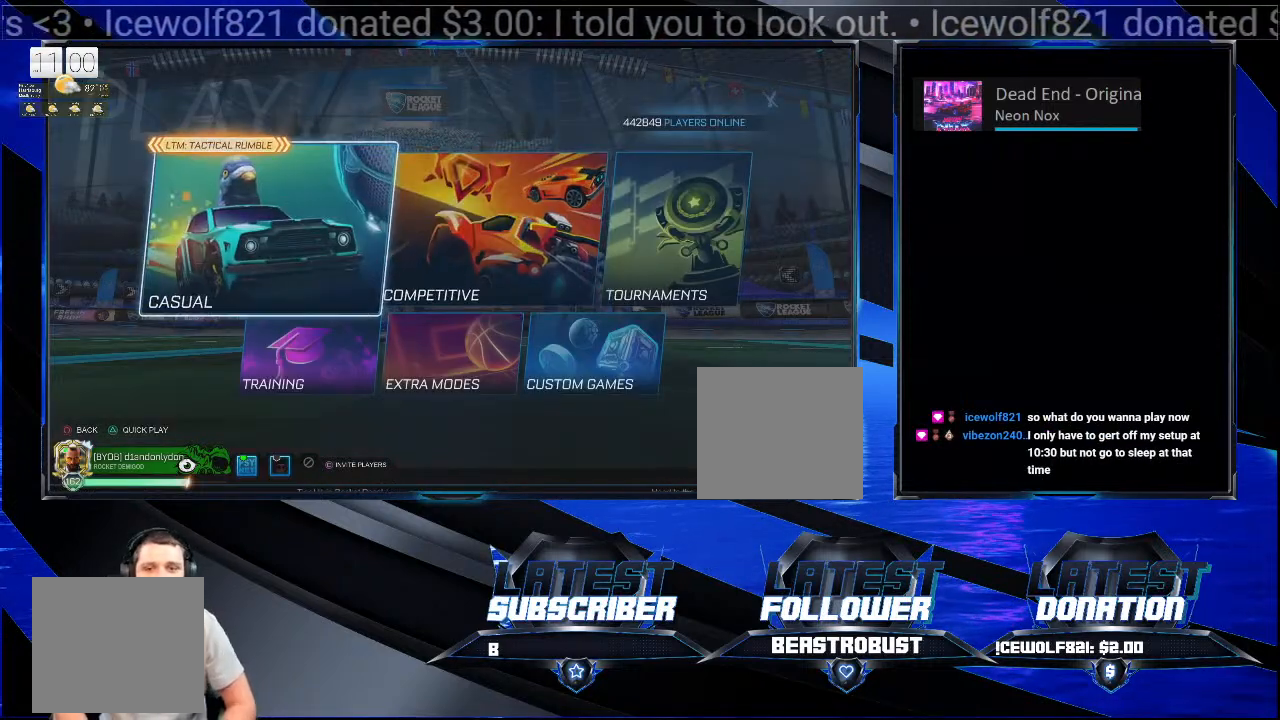
{"buttons": [], "left_stick": "center", "right_stick": "center", "events": []}
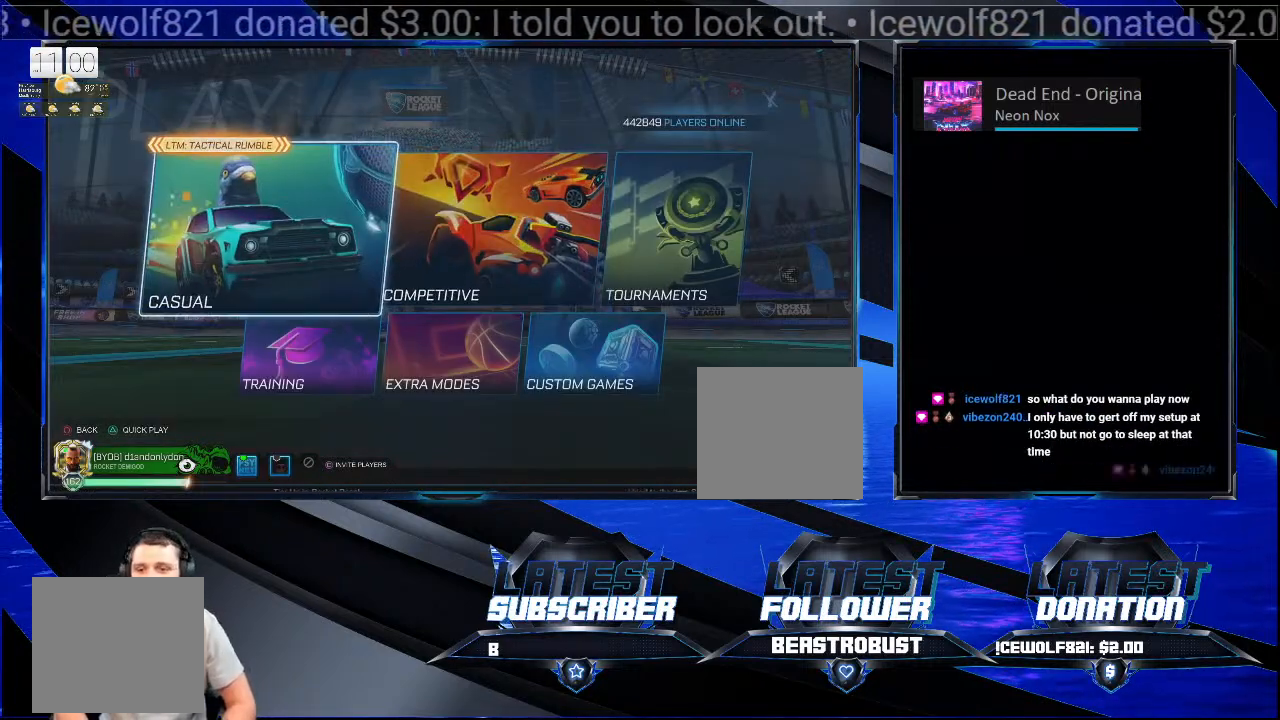
{"buttons": [], "left_stick": "center", "right_stick": "center", "events": [[33, "CROSS", "down"], [167, "CROSS", "up"]]}